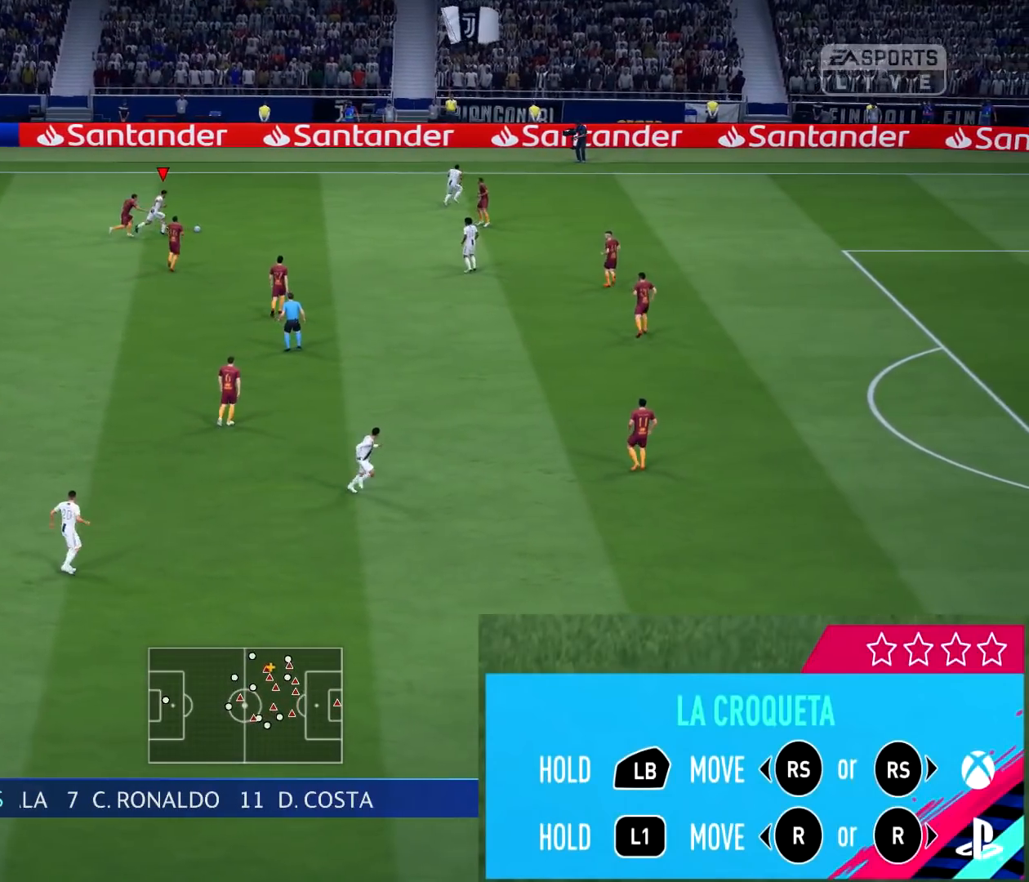
Gameplay with a controller (PlayStation layout); each line is a JSON object with the inputs held at the frame after it. "events" lists button and stick changes between this image and that frame as [ms after this image, input, new state], when the widget could be followed in between.
{"buttons": ["R2"], "left_stick": "right", "right_stick": "center", "events": []}
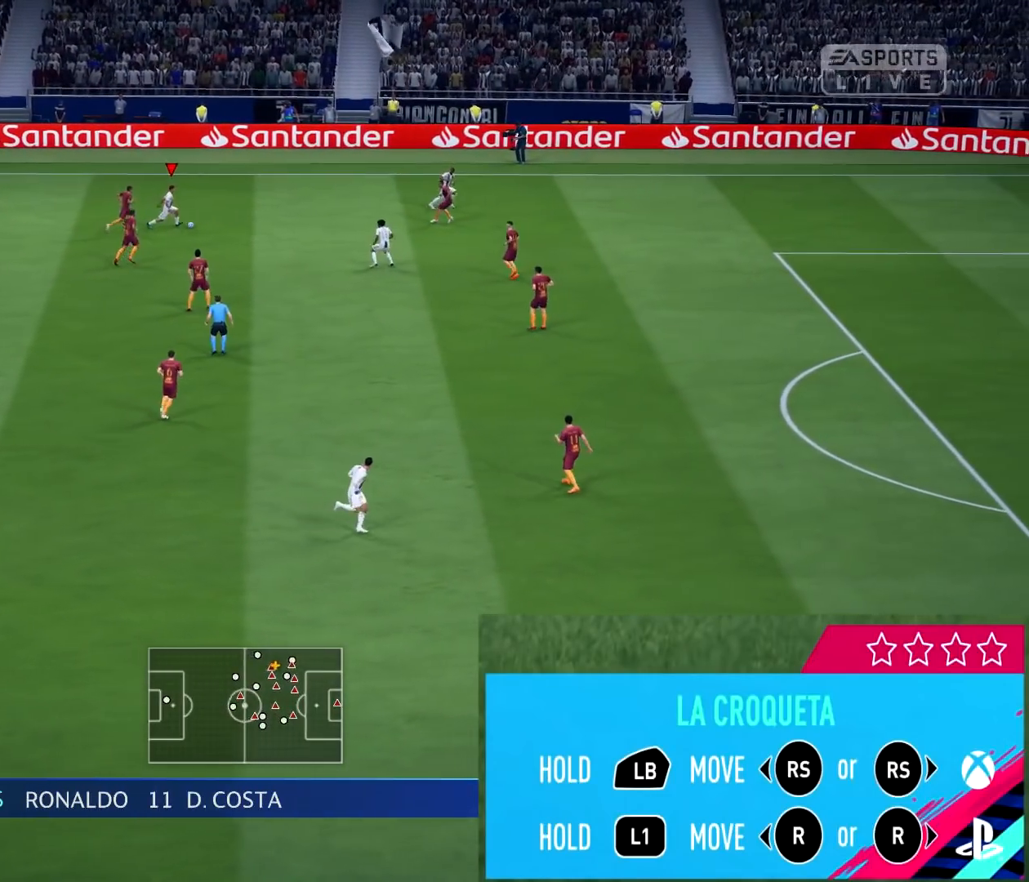
{"buttons": ["R2"], "left_stick": "right", "right_stick": "center", "events": []}
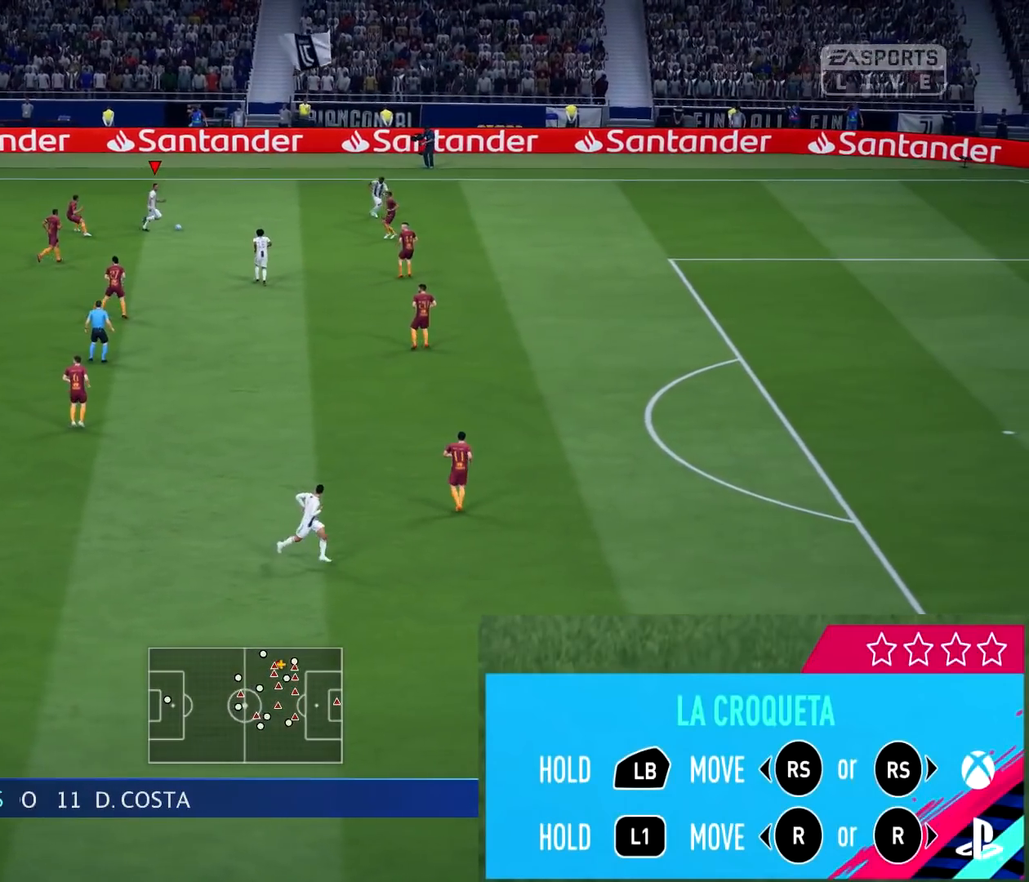
{"buttons": ["L1"], "left_stick": "right", "right_stick": "up", "events": [[167, "R2", "up"], [217, "L1", "down"], [284, "right_stick", "up"]]}
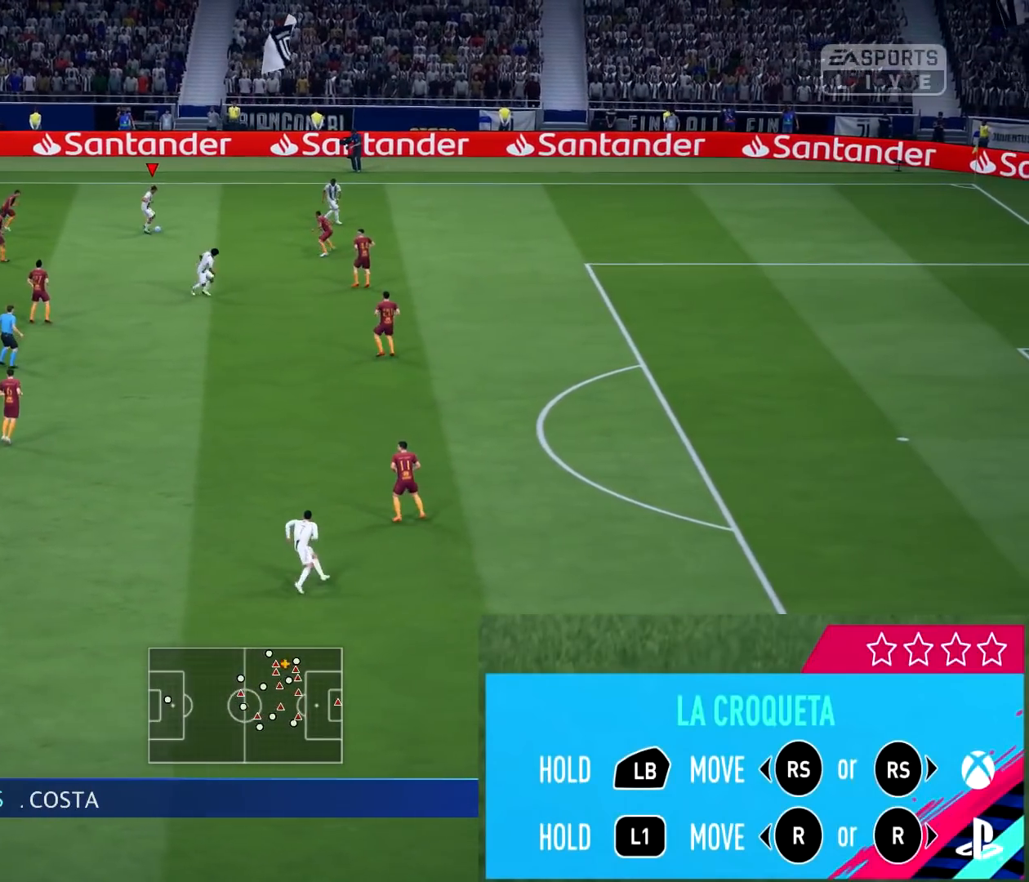
{"buttons": [], "left_stick": "right", "right_stick": "center", "events": [[400, "right_stick", "center"], [467, "L1", "up"]]}
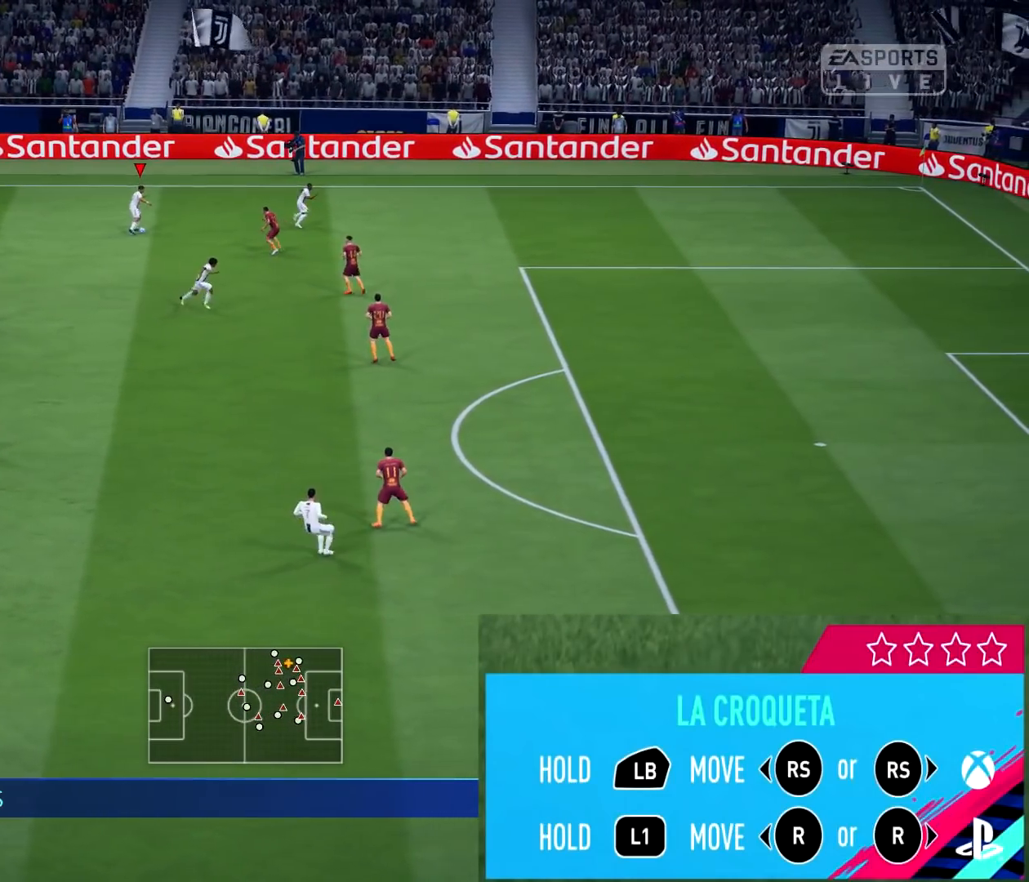
{"buttons": [], "left_stick": "up-right", "right_stick": "center", "events": [[117, "left_stick", "up-right"], [384, "L1", "down"], [501, "L1", "up"]]}